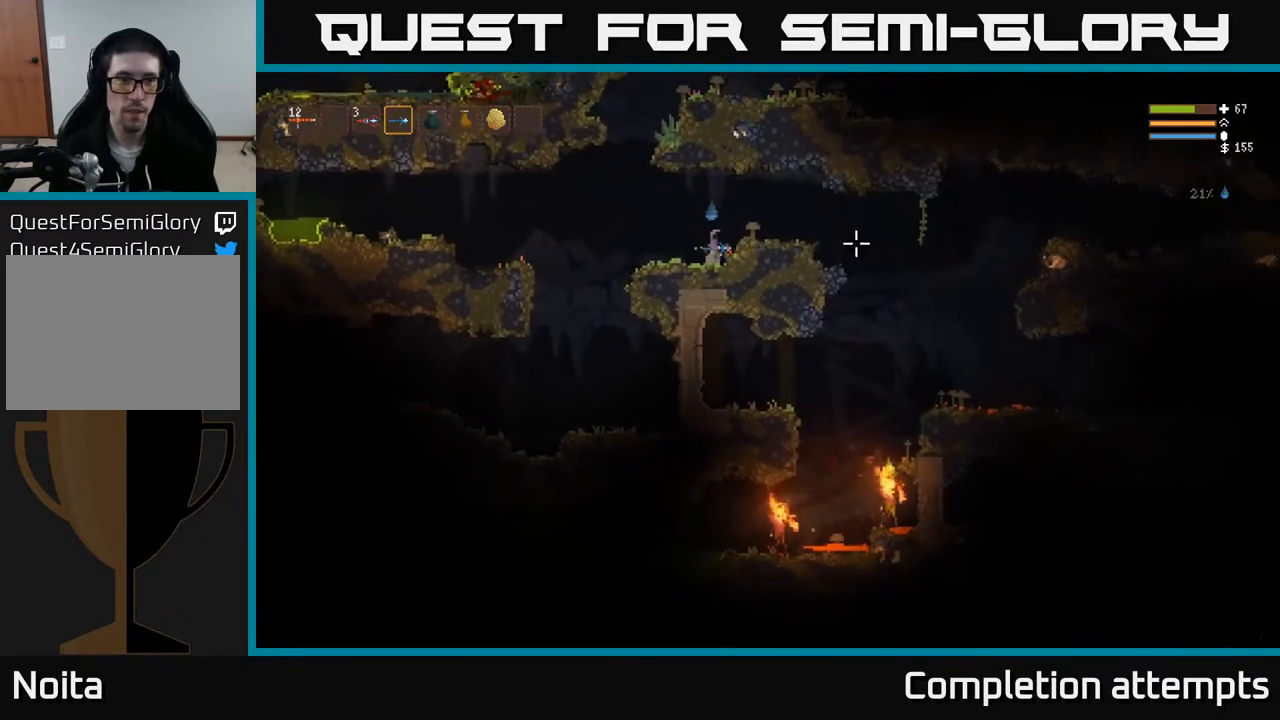
Gameplay with a controller (Xbox layout); each line is a JSON object with the inputs held at the frame after it. "events" lists button and stick changes between this image and that frame as [ms after this image, input, new state], when the widget could be followed in between.
{"buttons": [], "left_stick": "right", "right_stick": "down-right", "events": [[33, "R1", "down"], [50, "left_stick", "up-left"], [100, "R1", "up"], [133, "L2", "up"], [183, "left_stick", "right"], [483, "right_stick", "down-right"]]}
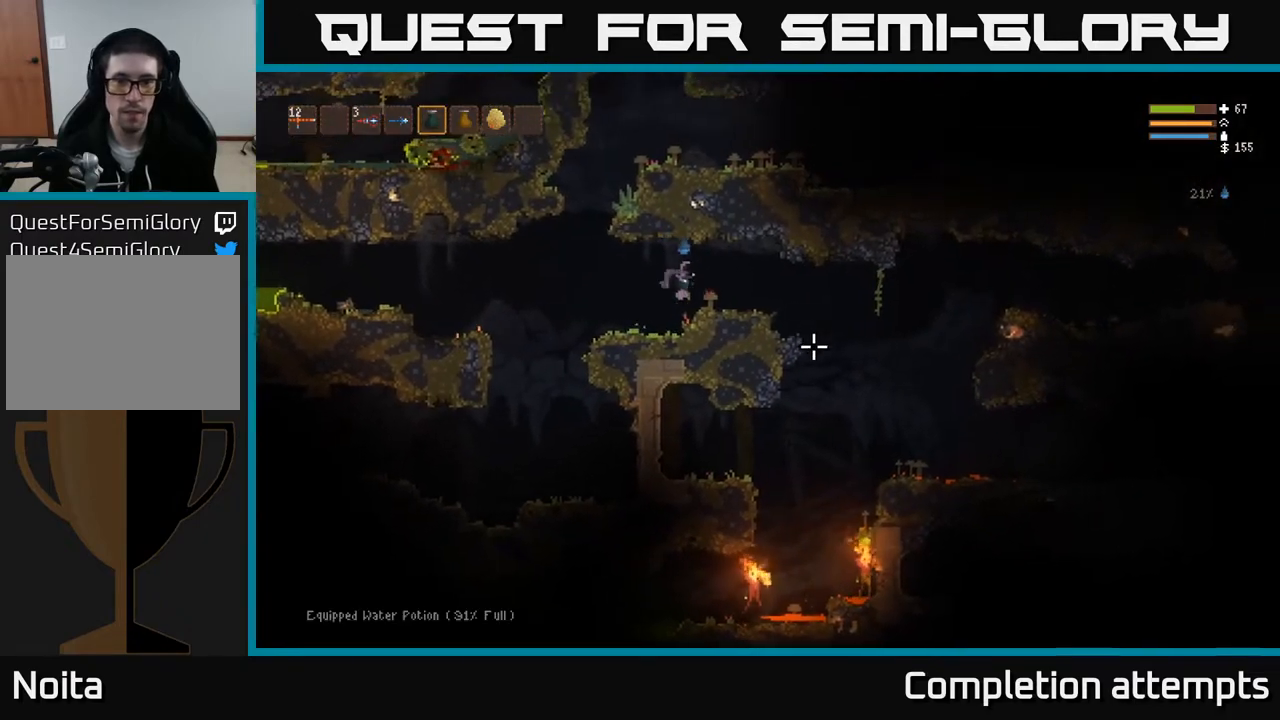
{"buttons": [], "left_stick": "right", "right_stick": "down", "events": [[133, "L2", "down"], [217, "L2", "up"], [417, "right_stick", "down"]]}
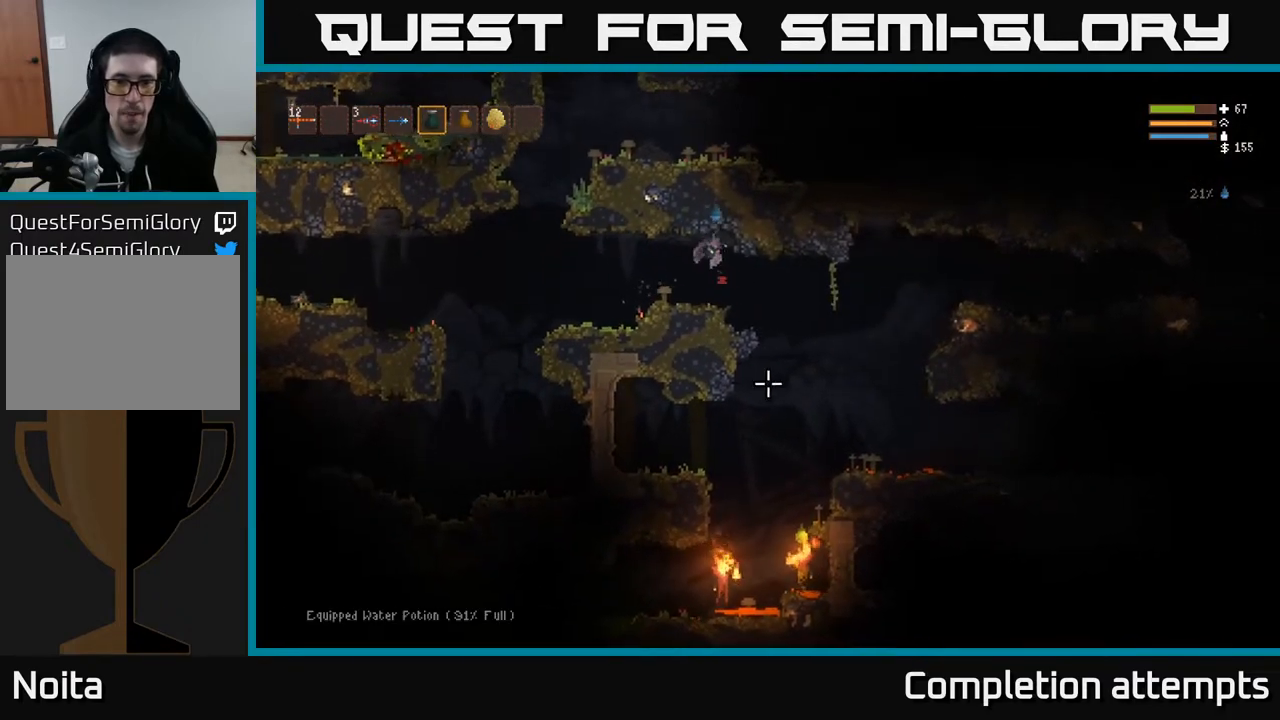
{"buttons": ["L2", "R2"], "left_stick": "center", "right_stick": "down", "events": [[367, "R2", "down"], [383, "left_stick", "center"], [450, "L2", "down"]]}
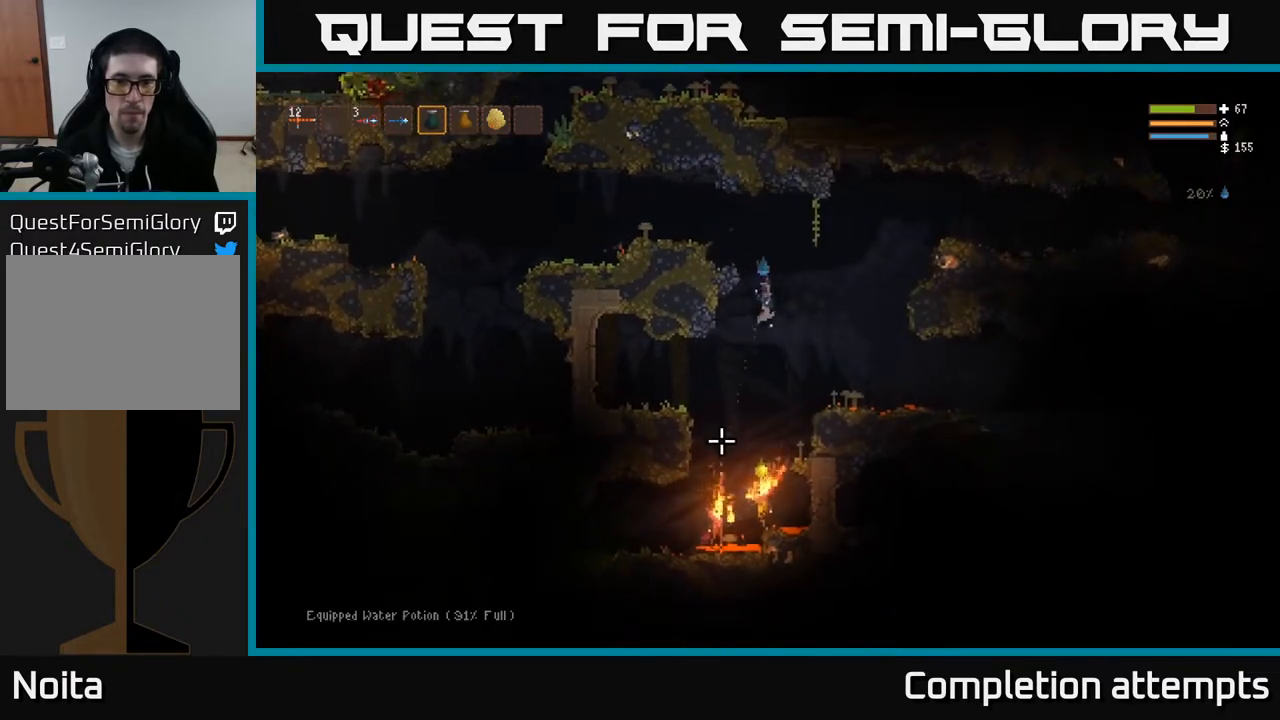
{"buttons": ["R2"], "left_stick": "left", "right_stick": "down", "events": [[183, "L2", "up"], [217, "L2", "down"], [400, "L2", "up"], [400, "left_stick", "left"]]}
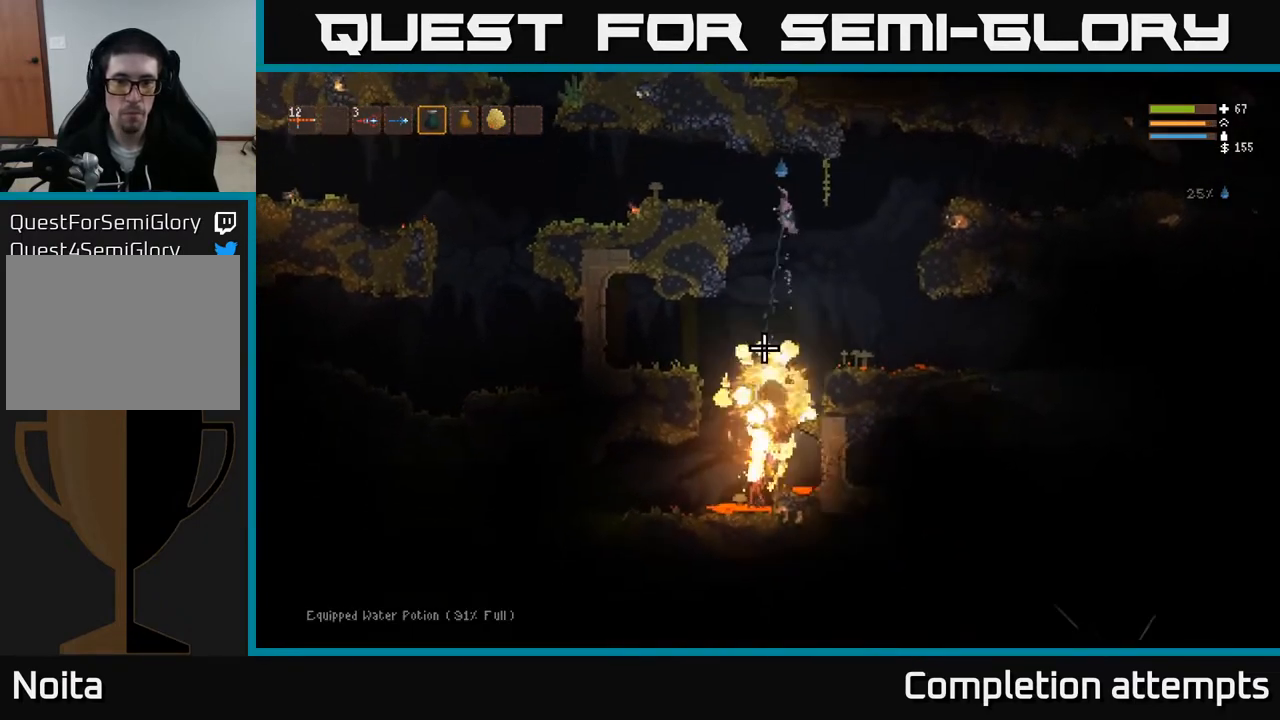
{"buttons": ["L2"], "left_stick": "left", "right_stick": "down", "events": [[50, "L2", "down"], [67, "R2", "up"], [133, "R2", "down"], [200, "L2", "up"], [400, "R2", "up"], [417, "L2", "down"]]}
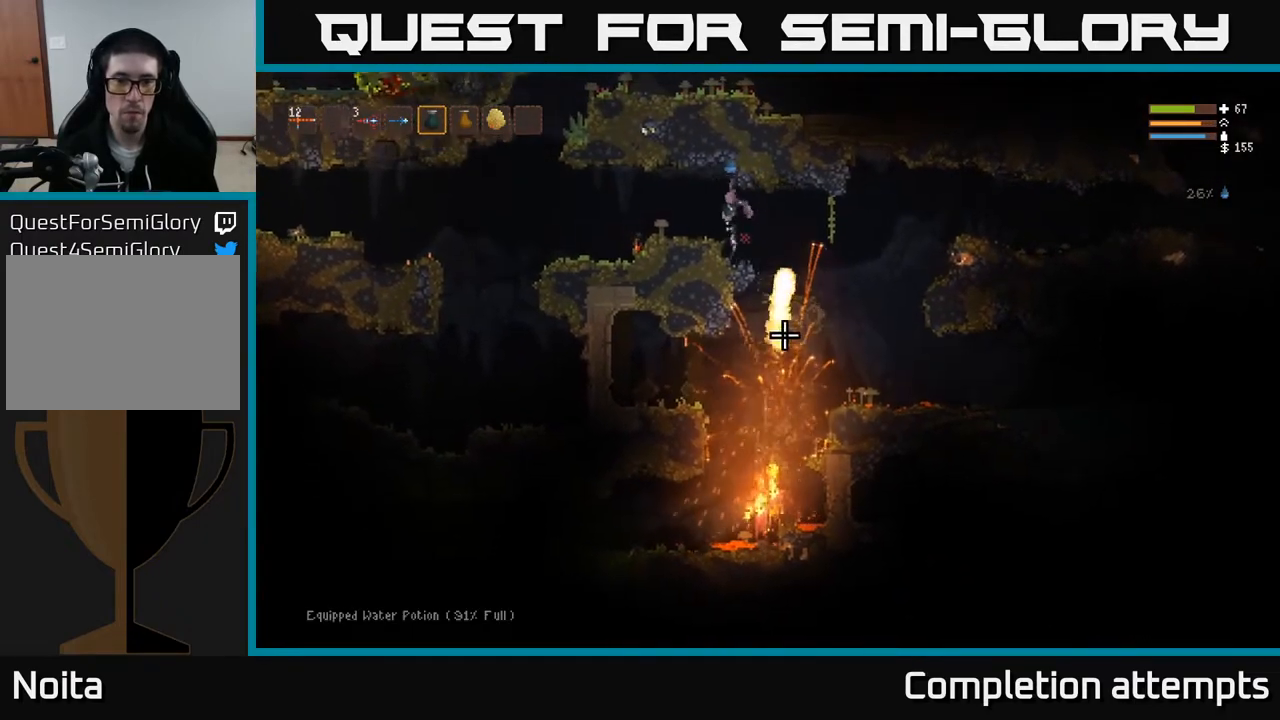
{"buttons": [], "left_stick": "center", "right_stick": "down", "events": [[50, "L2", "up"], [200, "left_stick", "center"]]}
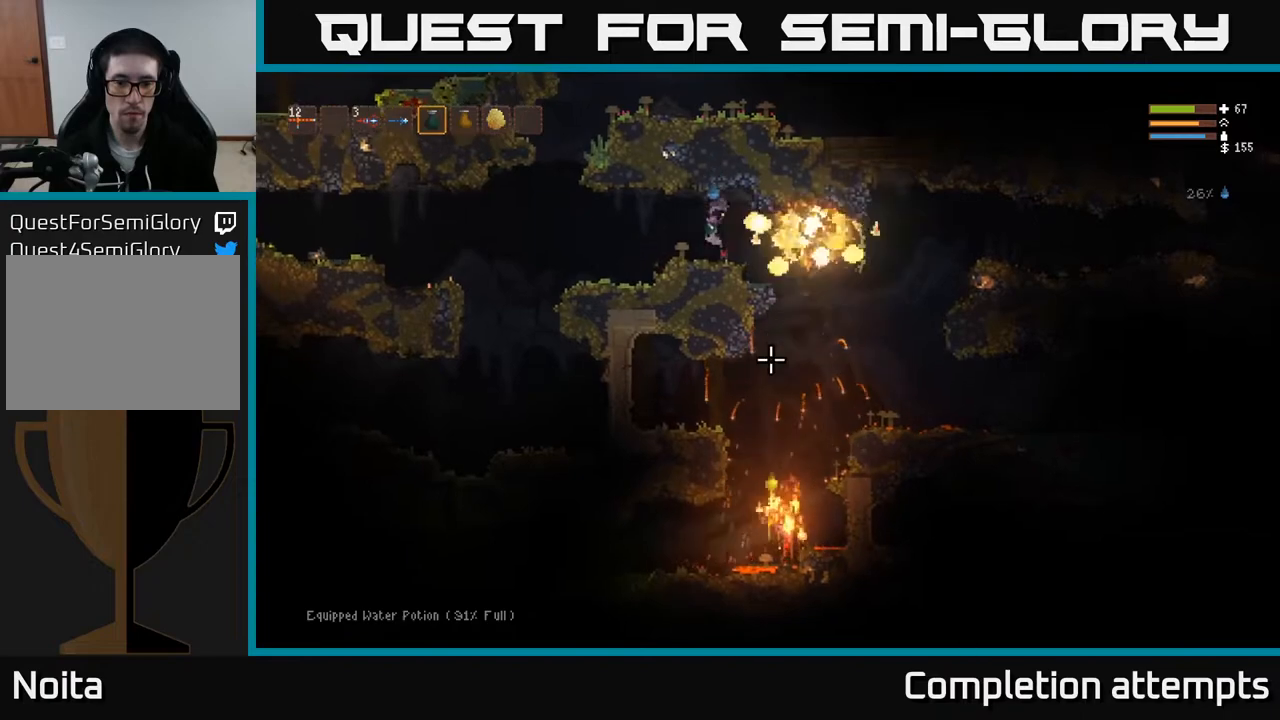
{"buttons": ["L2"], "left_stick": "right", "right_stick": "down", "events": [[83, "left_stick", "right"], [367, "L2", "down"]]}
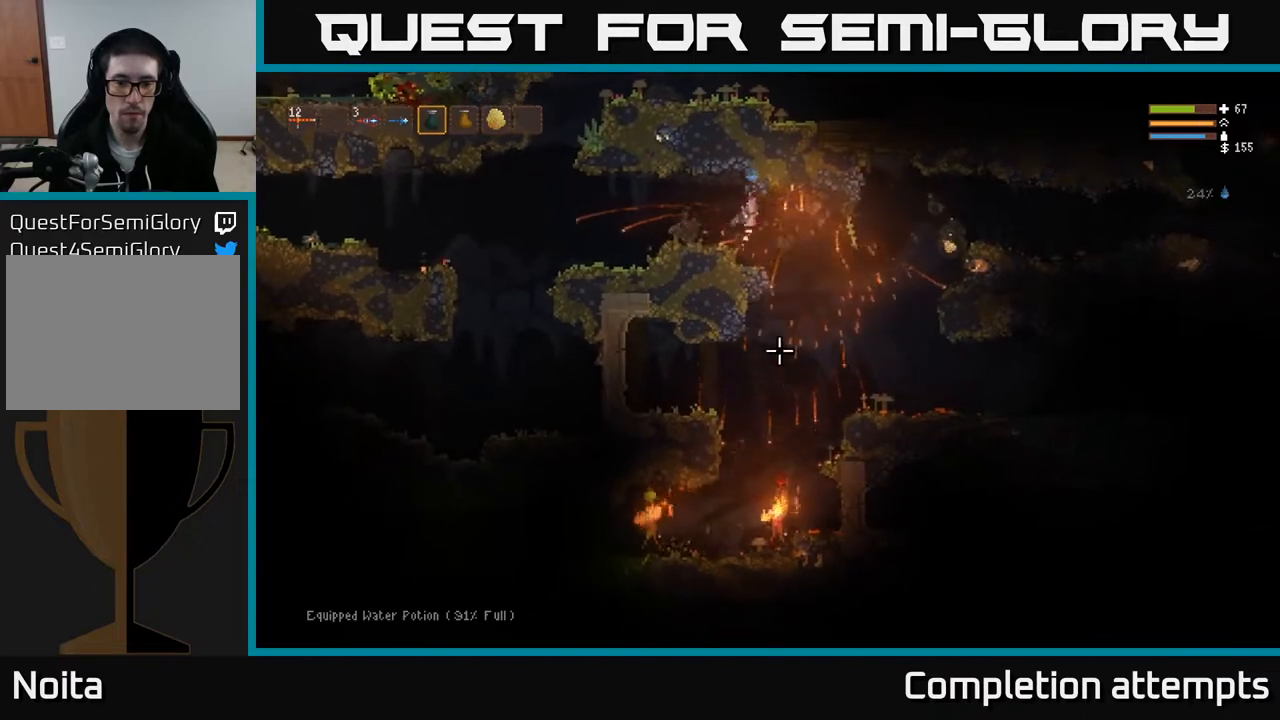
{"buttons": ["R2"], "left_stick": "center", "right_stick": "down", "events": [[33, "L2", "up"], [100, "left_stick", "center"], [367, "left_stick", "right"], [433, "R2", "down"], [500, "left_stick", "center"]]}
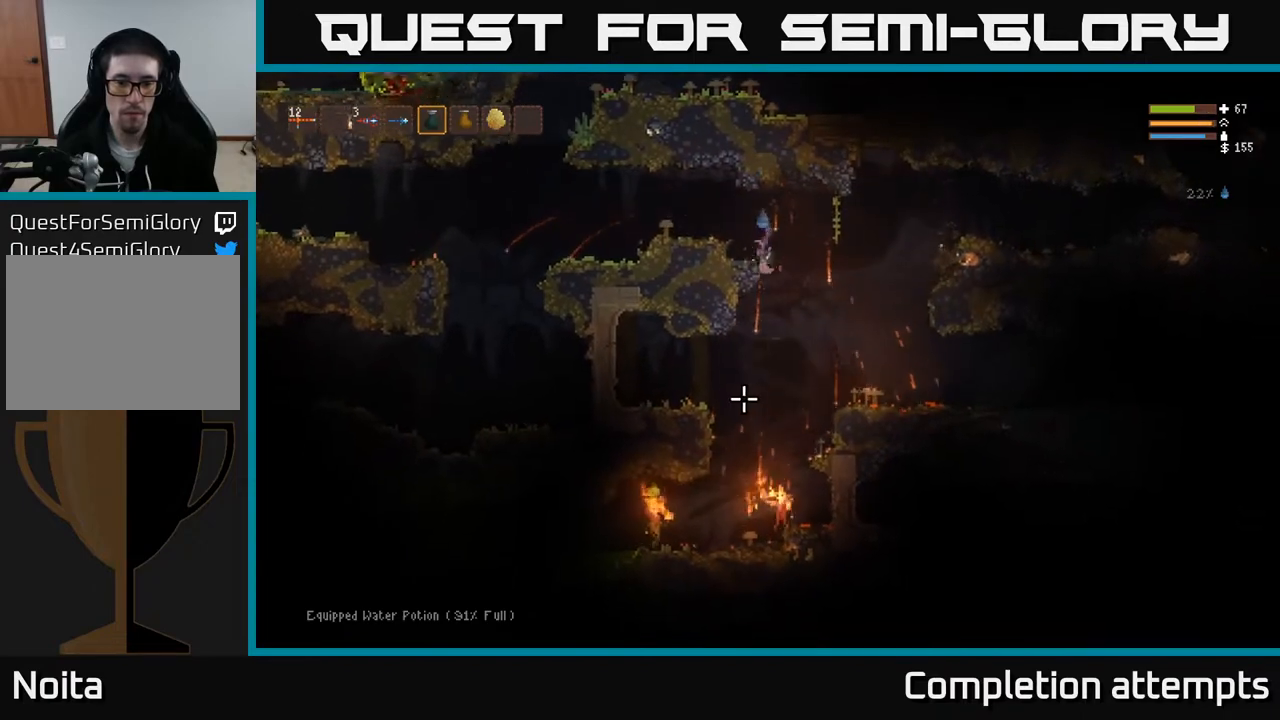
{"buttons": [], "left_stick": "center", "right_stick": "down", "events": [[83, "L2", "down"], [483, "L2", "up"], [483, "R2", "up"]]}
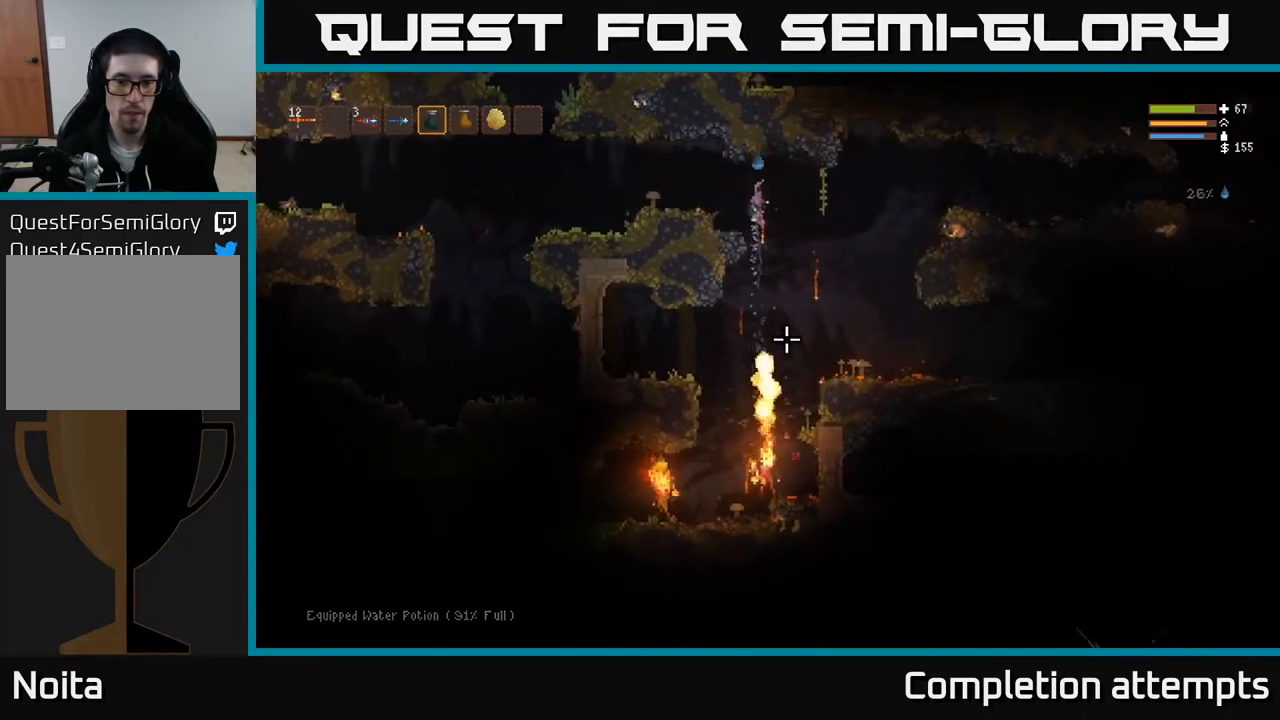
{"buttons": [], "left_stick": "left", "right_stick": "down", "events": [[50, "R2", "down"], [83, "left_stick", "left"], [183, "R2", "up"], [233, "R2", "down"], [267, "L2", "down"], [350, "R2", "up"], [433, "L2", "up"]]}
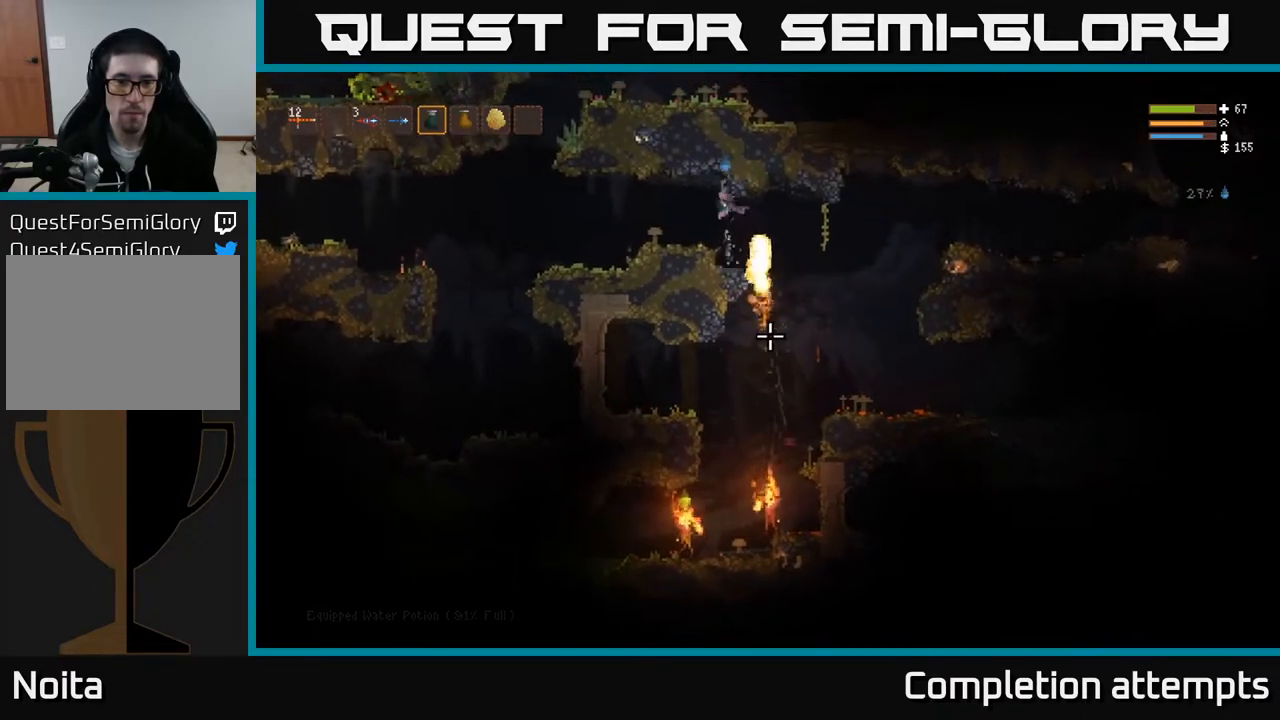
{"buttons": [], "left_stick": "center", "right_stick": "down", "events": [[333, "left_stick", "center"]]}
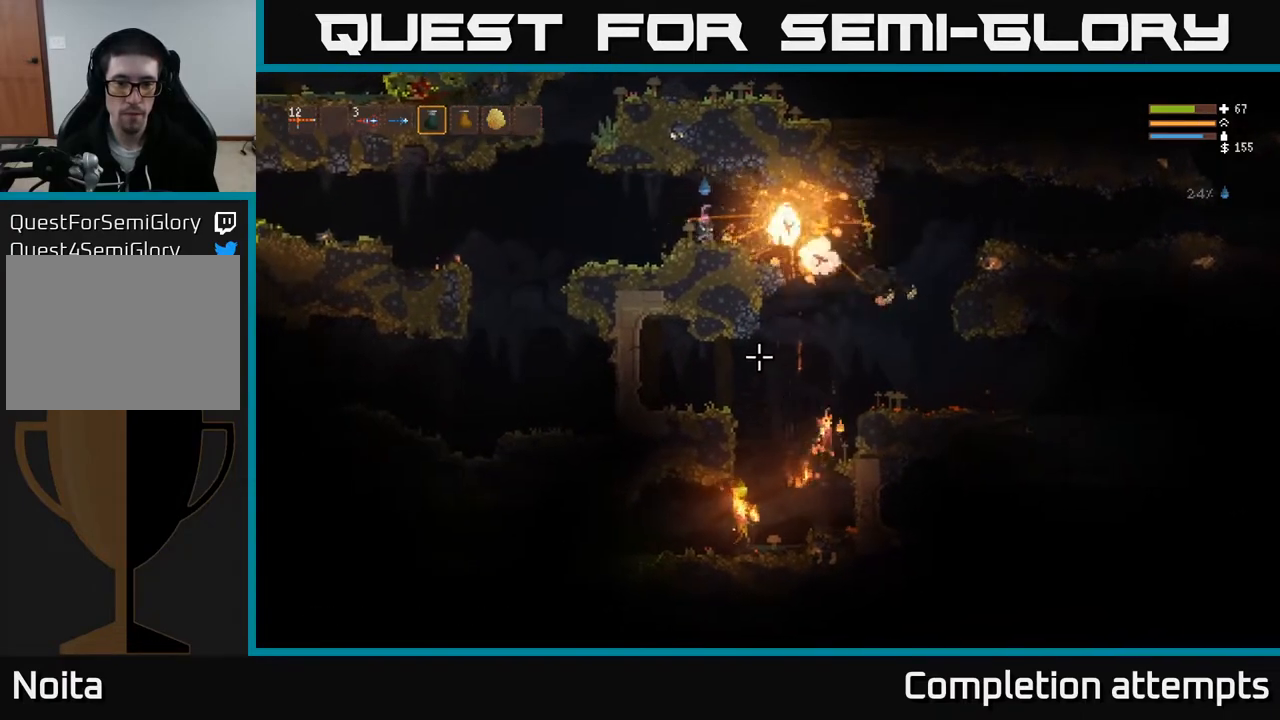
{"buttons": ["L2"], "left_stick": "right", "right_stick": "down-right", "events": [[83, "left_stick", "right"], [400, "L2", "down"], [400, "right_stick", "down-right"]]}
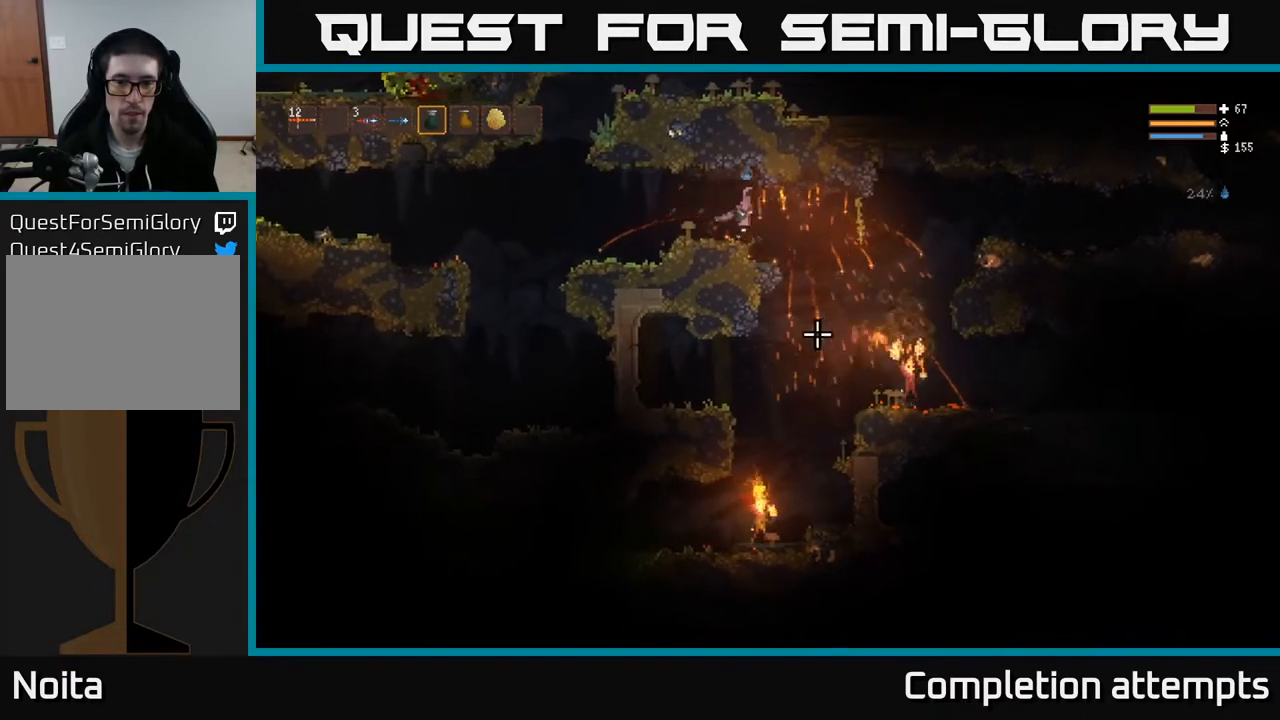
{"buttons": ["L2", "R2"], "left_stick": "right", "right_stick": "down-right", "events": [[50, "L2", "up"], [67, "R2", "down"], [150, "R2", "up"], [250, "R2", "down"], [317, "R2", "up"], [400, "R2", "down"], [417, "L2", "down"]]}
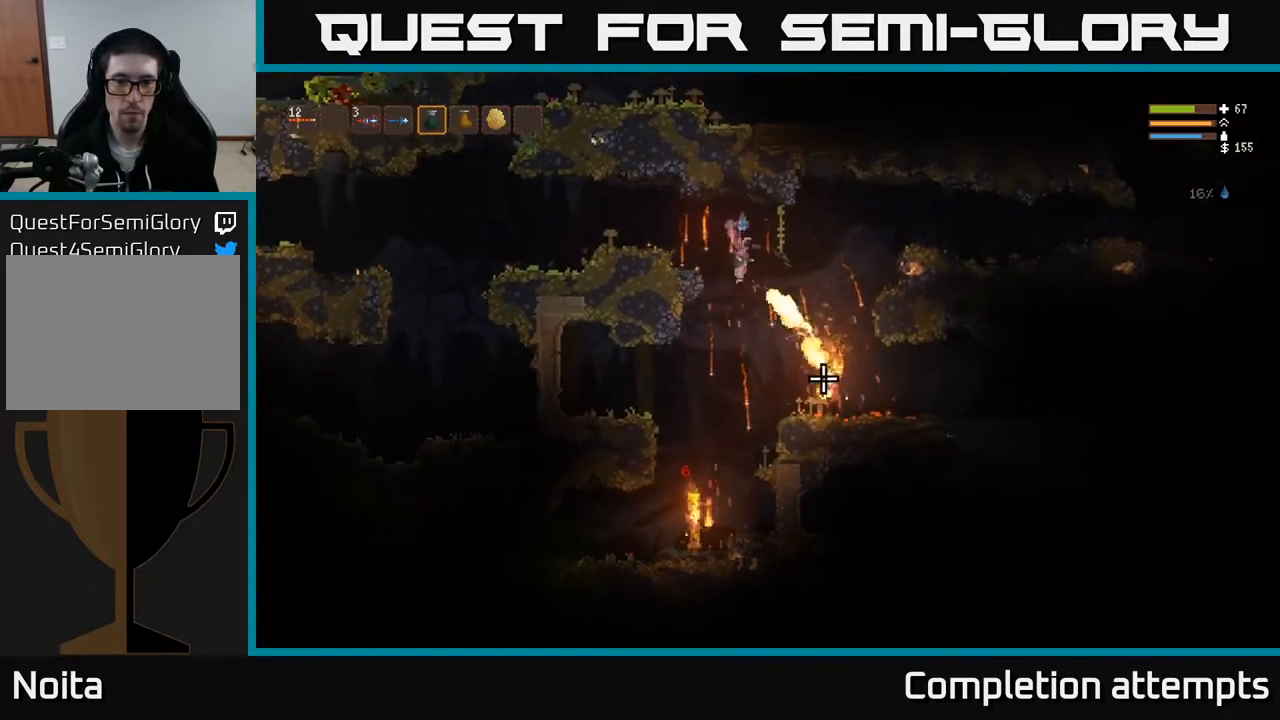
{"buttons": ["R2"], "left_stick": "center", "right_stick": "down", "events": [[100, "R2", "up"], [117, "L2", "up"], [150, "right_stick", "down"], [350, "left_stick", "left"], [433, "left_stick", "center"], [483, "R2", "down"]]}
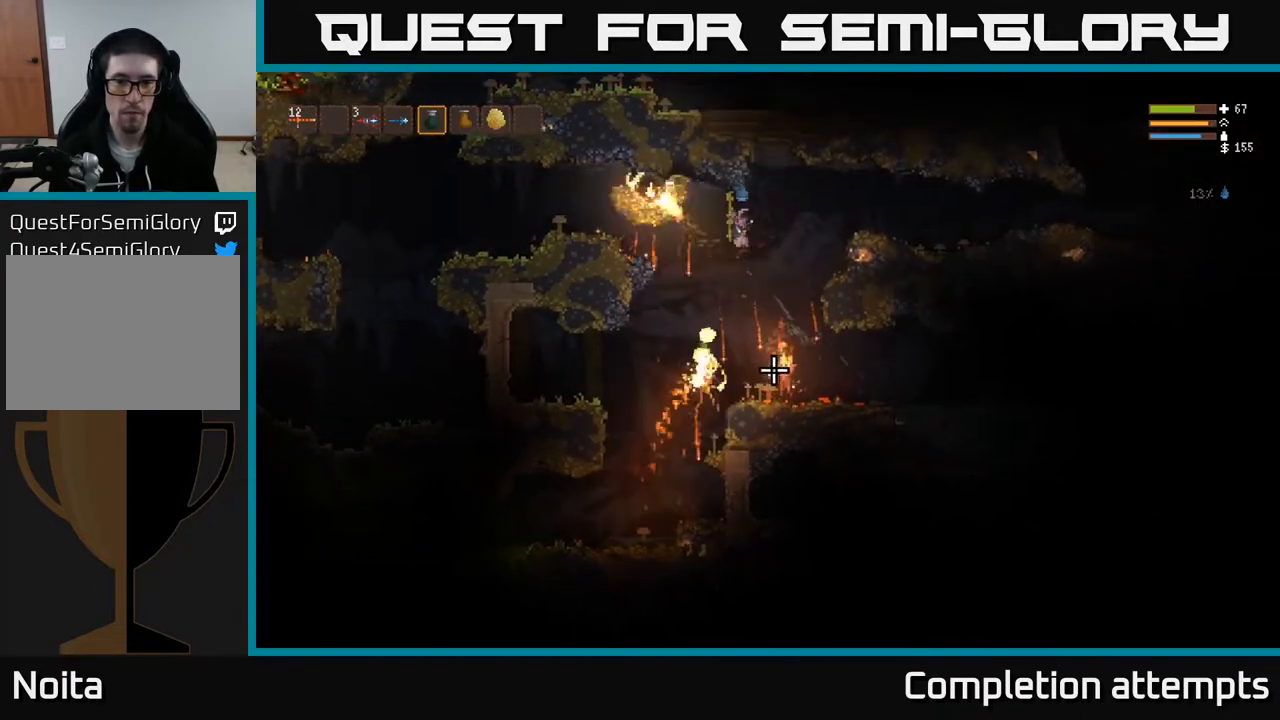
{"buttons": ["R2"], "left_stick": "left", "right_stick": "down-right", "events": [[33, "L2", "down"], [50, "left_stick", "right"], [133, "left_stick", "center"], [200, "left_stick", "left"], [317, "L2", "up"], [317, "R2", "up"], [350, "right_stick", "down-right"], [383, "R2", "down"]]}
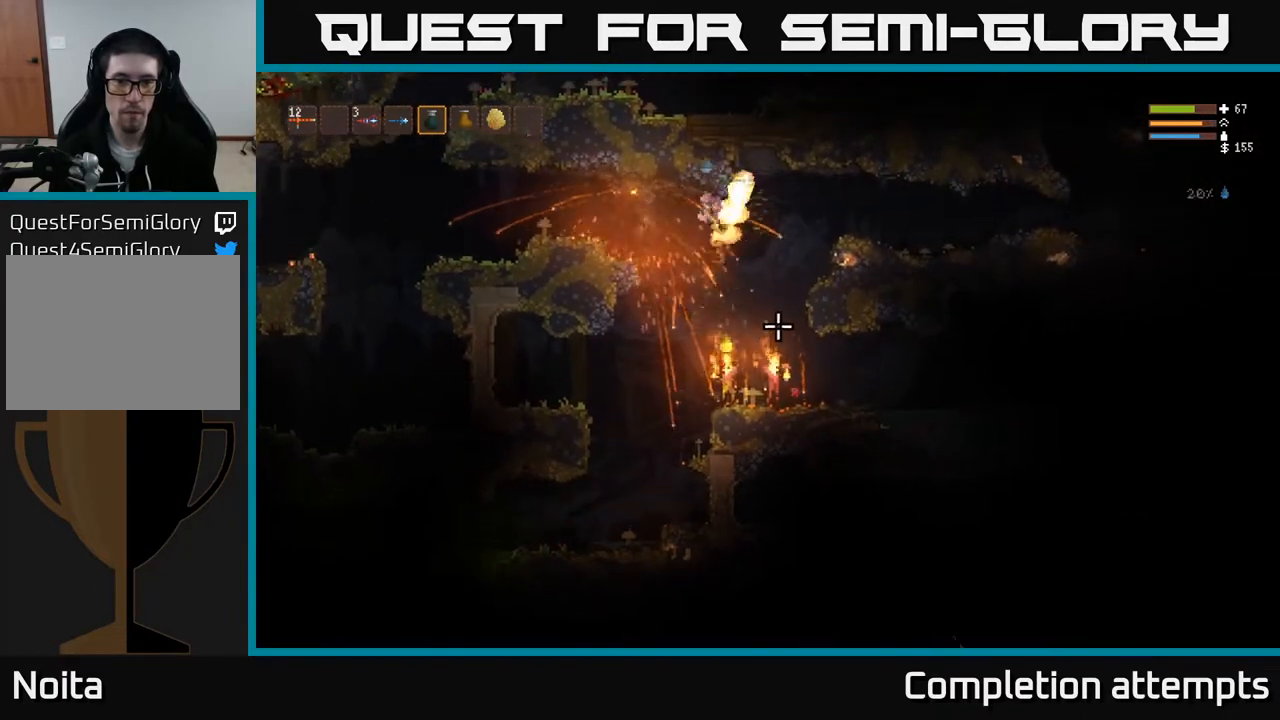
{"buttons": ["L2", "R2"], "left_stick": "left", "right_stick": "down-right", "events": [[17, "R2", "up"], [17, "left_stick", "center"], [100, "R2", "down"], [150, "left_stick", "left"], [233, "R2", "up"], [267, "left_stick", "center"], [283, "R2", "down"], [350, "L2", "down"], [450, "R2", "up"], [483, "left_stick", "left"], [500, "R2", "down"]]}
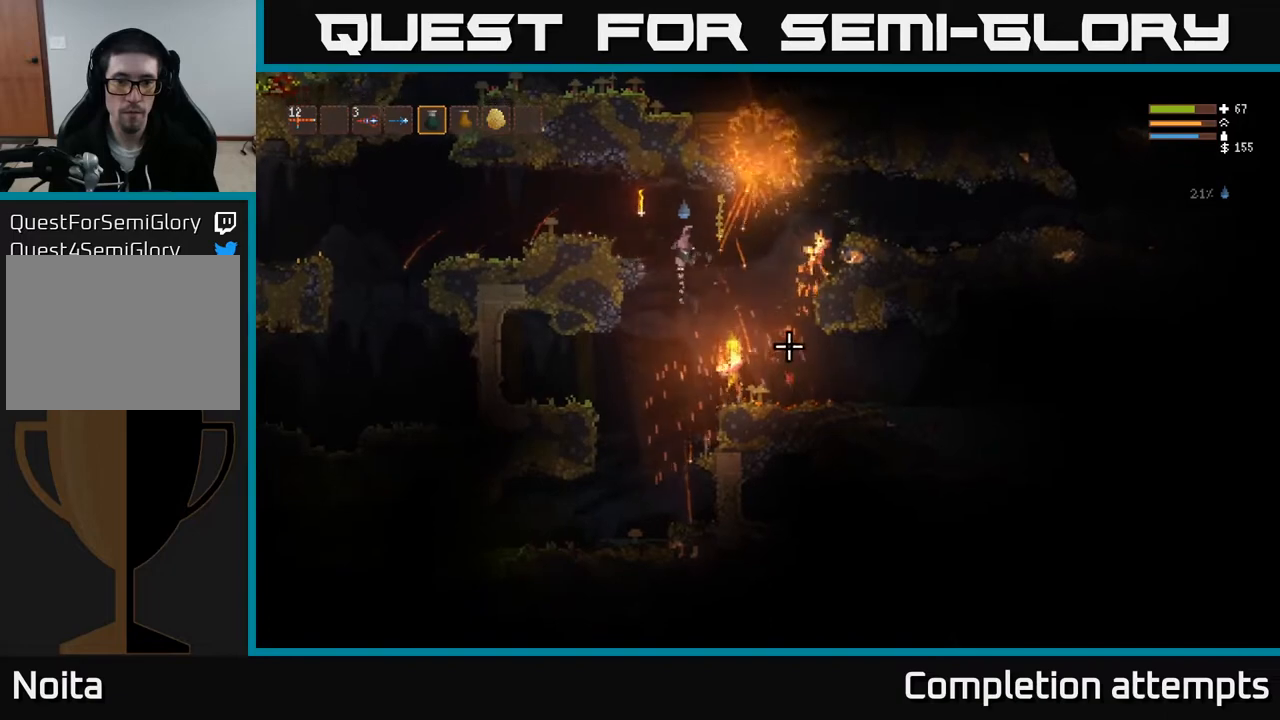
{"buttons": ["L2"], "left_stick": "left", "right_stick": "down-right", "events": [[83, "L2", "up"], [83, "R2", "up"], [150, "R2", "down"], [200, "L2", "down"], [267, "R2", "up"], [350, "L2", "up"], [350, "R2", "down"], [400, "R2", "up"], [450, "L2", "down"]]}
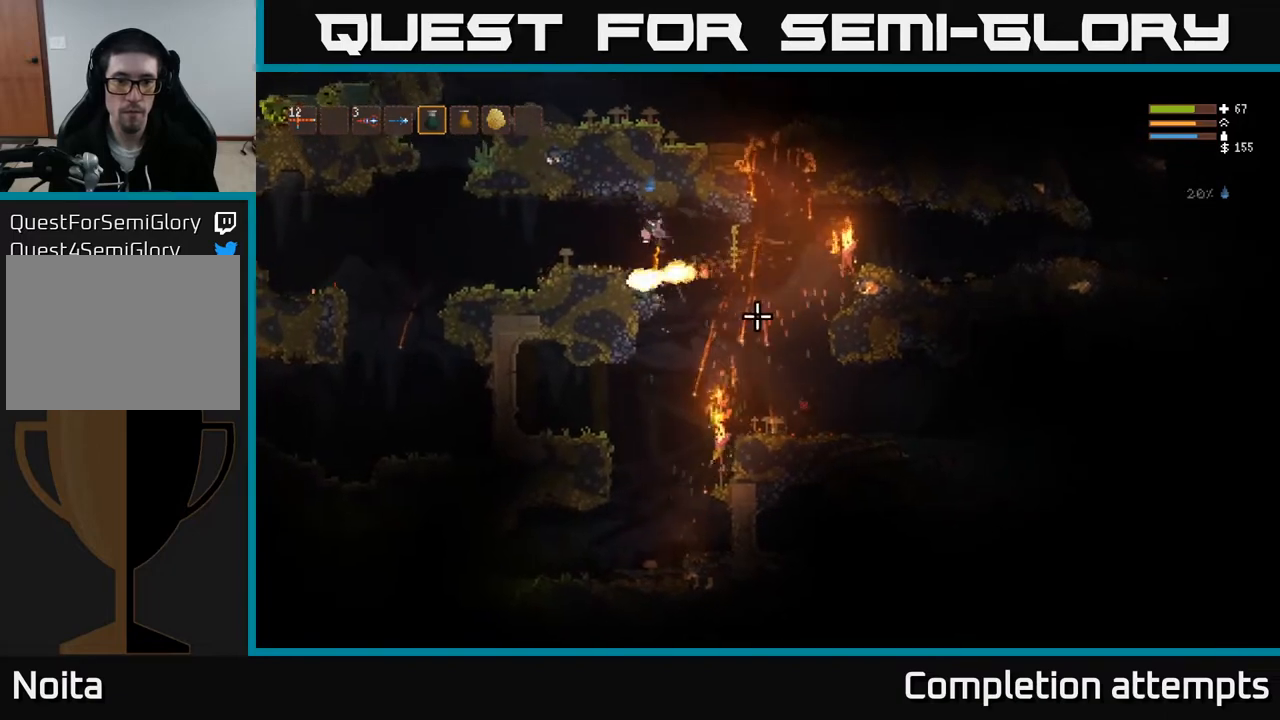
{"buttons": [], "left_stick": "left", "right_stick": "right", "events": [[50, "L2", "up"], [183, "right_stick", "right"], [233, "L2", "down"], [367, "L2", "up"]]}
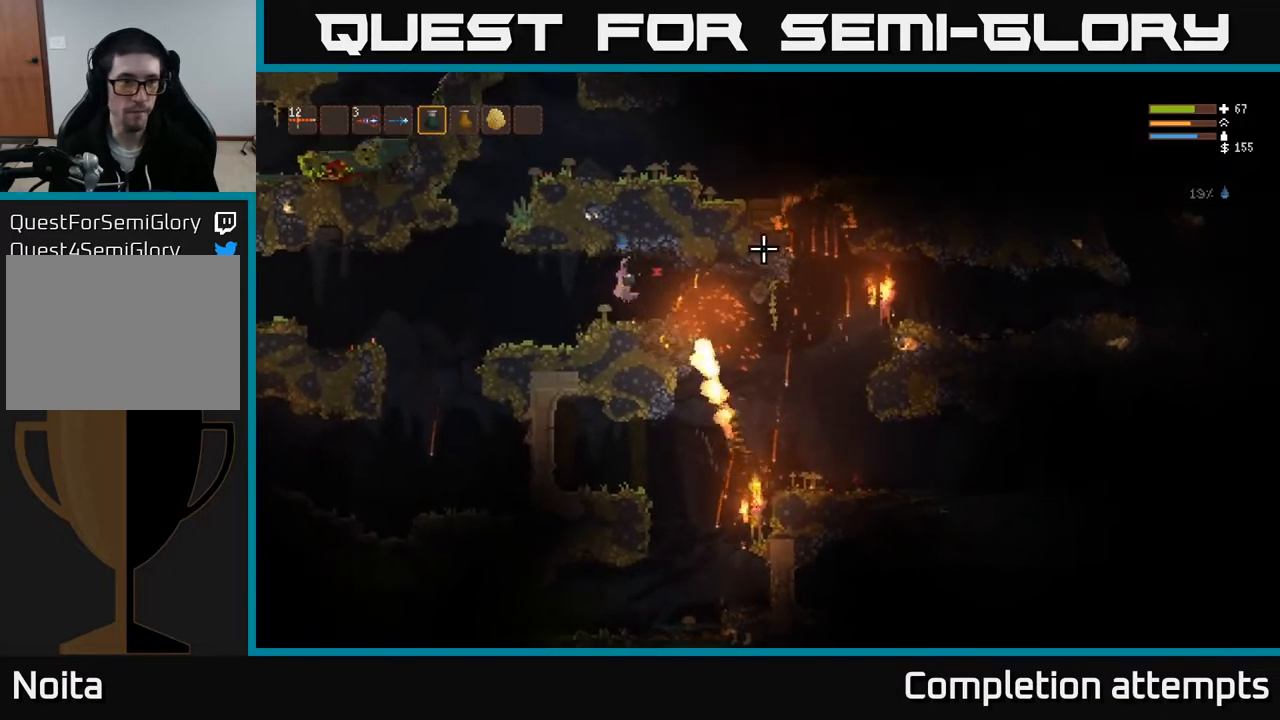
{"buttons": [], "left_stick": "left", "right_stick": "right", "events": [[383, "R1", "down"], [450, "R1", "up"]]}
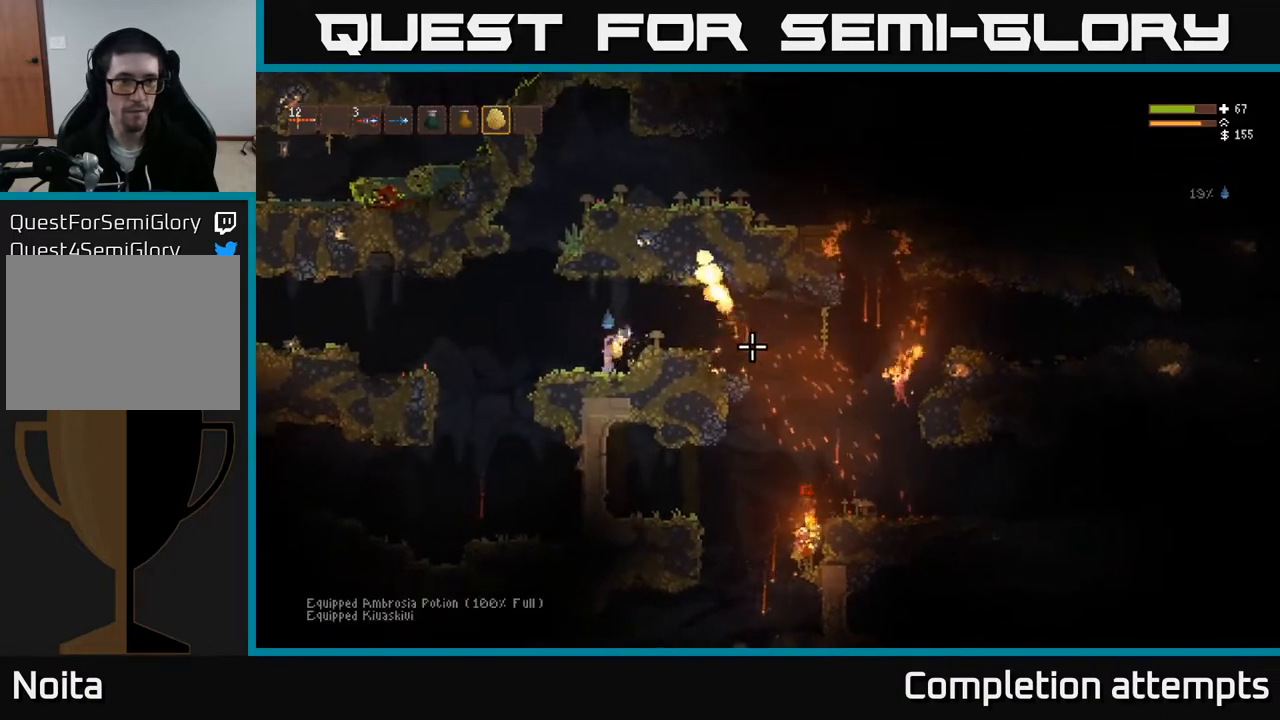
{"buttons": [], "left_stick": "center", "right_stick": "right", "events": [[200, "L1", "down"], [317, "L1", "up"], [367, "left_stick", "center"], [383, "L1", "down"], [483, "L1", "up"]]}
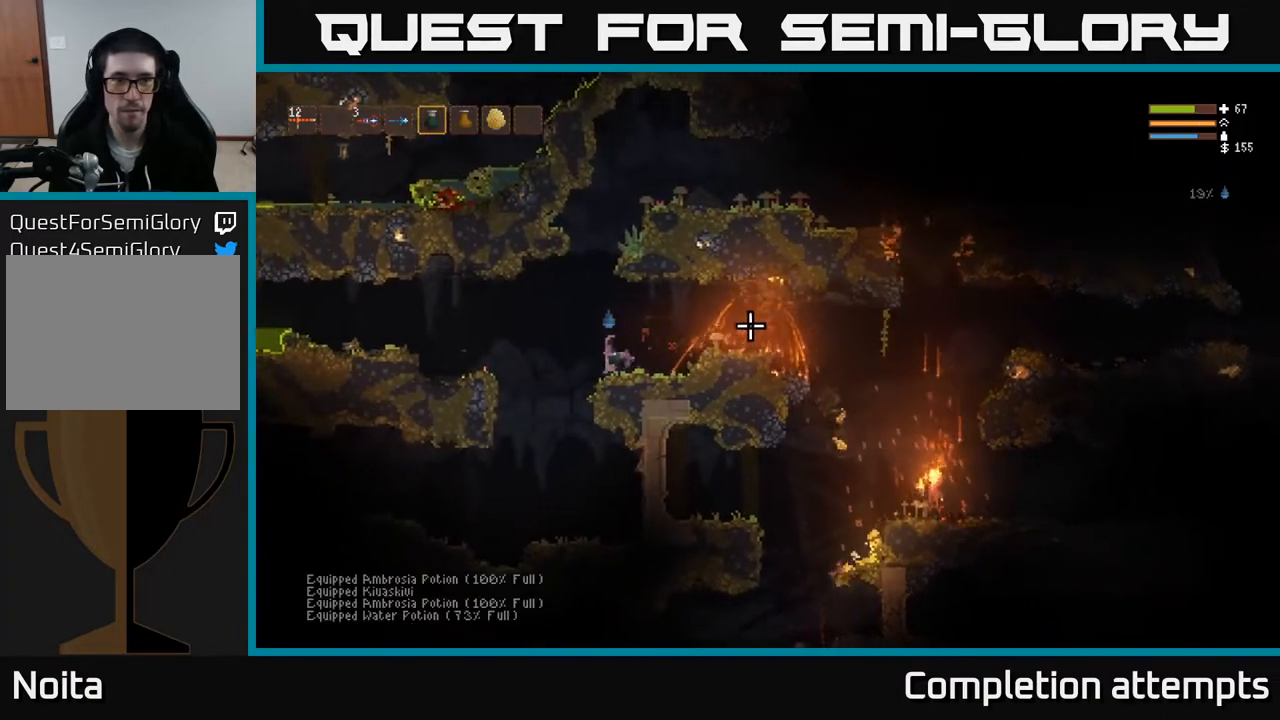
{"buttons": [], "left_stick": "right", "right_stick": "right", "events": [[67, "L1", "down"], [133, "L1", "up"], [383, "left_stick", "right"]]}
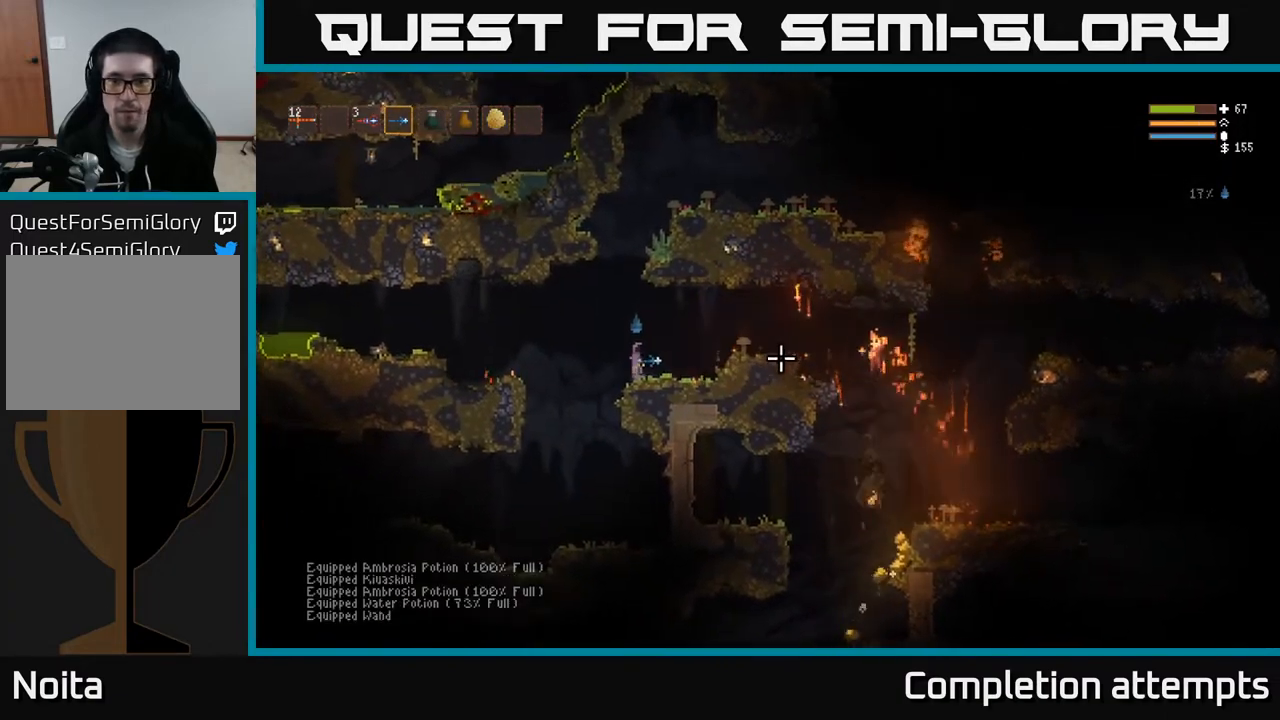
{"buttons": ["R2"], "left_stick": "left", "right_stick": "right", "events": [[100, "left_stick", "center"], [183, "left_stick", "left"], [317, "L2", "down"], [333, "left_stick", "center"], [400, "R2", "down"], [433, "left_stick", "left"], [467, "L2", "up"]]}
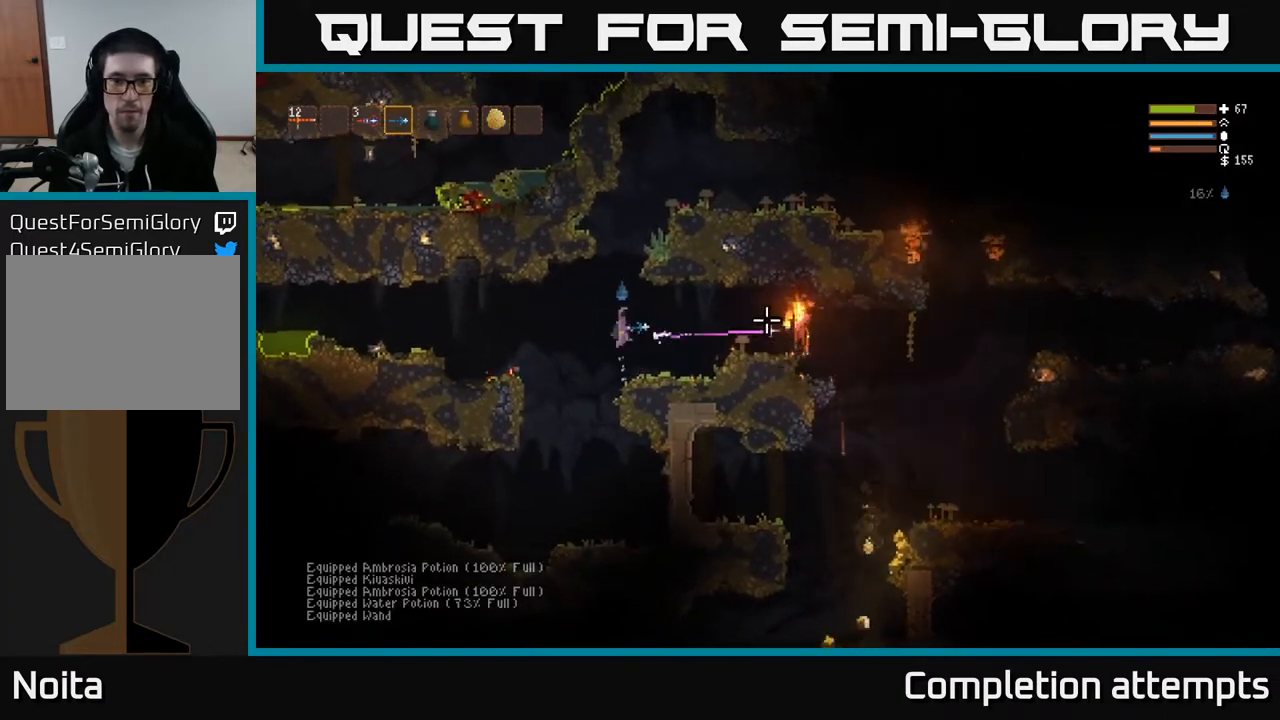
{"buttons": [], "left_stick": "right", "right_stick": "right", "events": [[17, "R2", "up"], [283, "R2", "down"], [317, "L2", "down"], [367, "left_stick", "center"], [400, "R2", "up"], [417, "left_stick", "right"], [467, "L2", "up"]]}
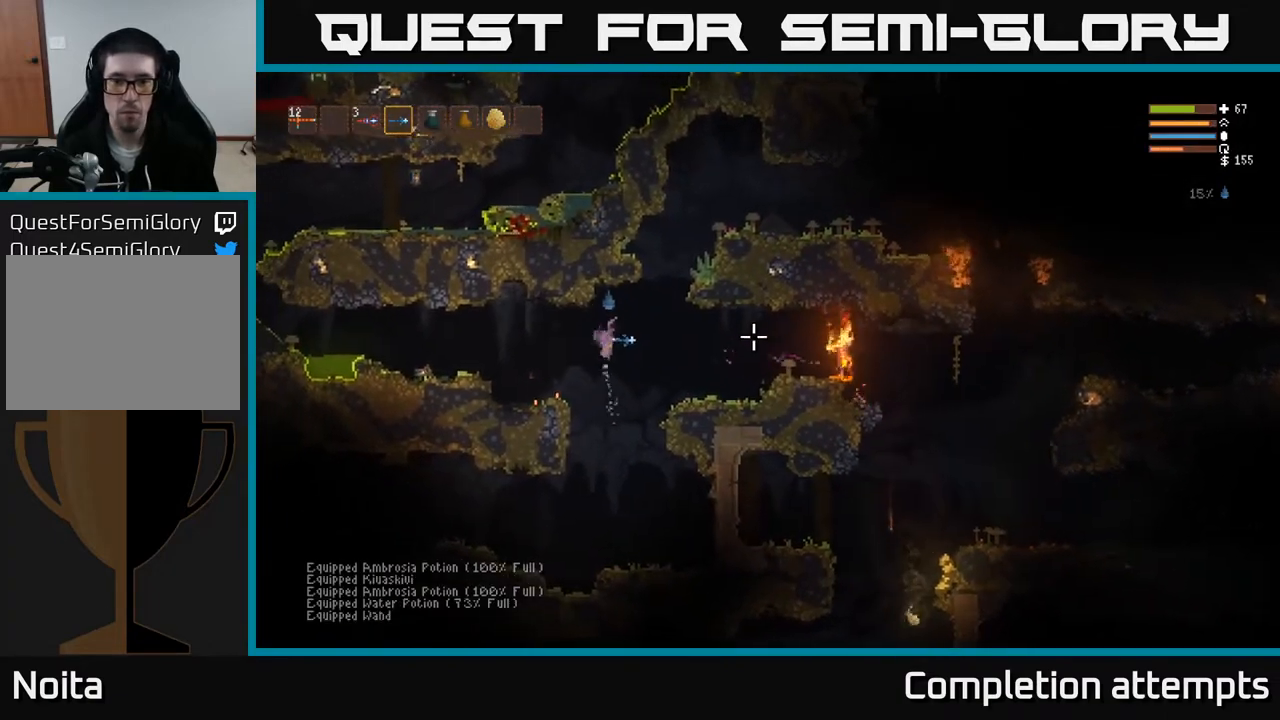
{"buttons": [], "left_stick": "center", "right_stick": "right", "events": [[100, "L2", "down"], [217, "R1", "down"], [300, "R1", "up"], [350, "left_stick", "center"], [500, "L2", "up"]]}
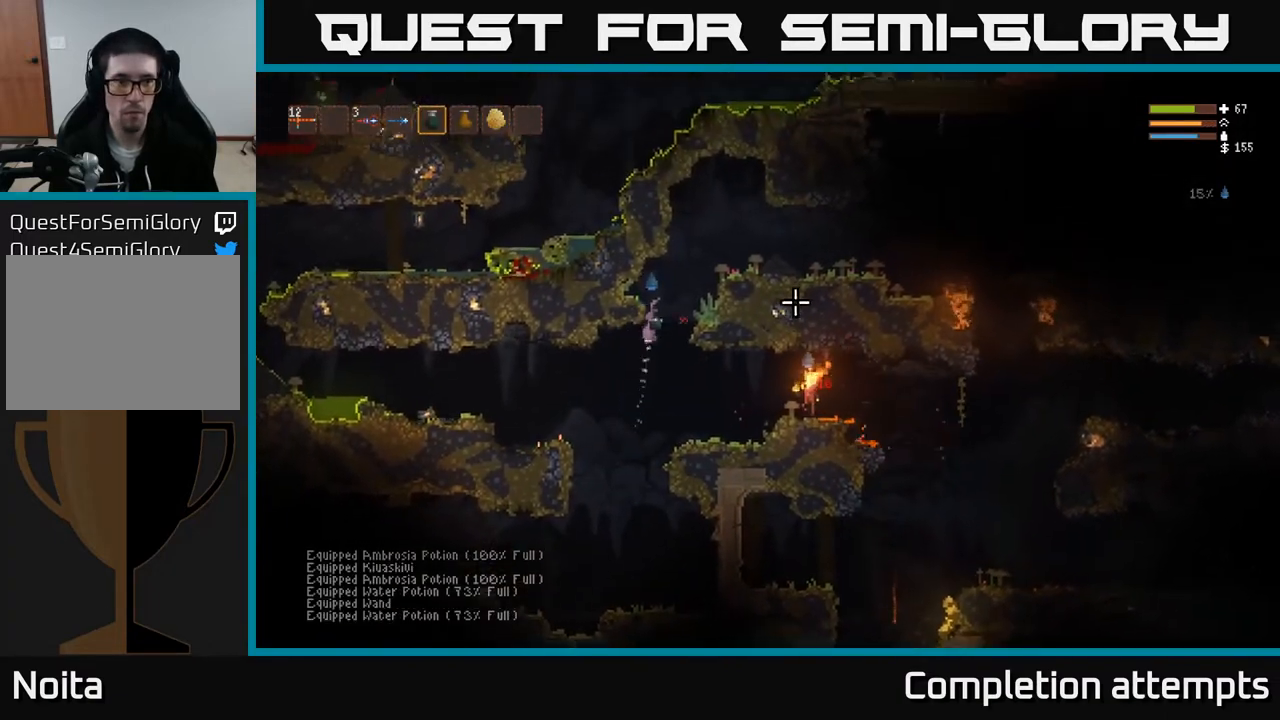
{"buttons": [], "left_stick": "right", "right_stick": "right", "events": [[483, "left_stick", "right"]]}
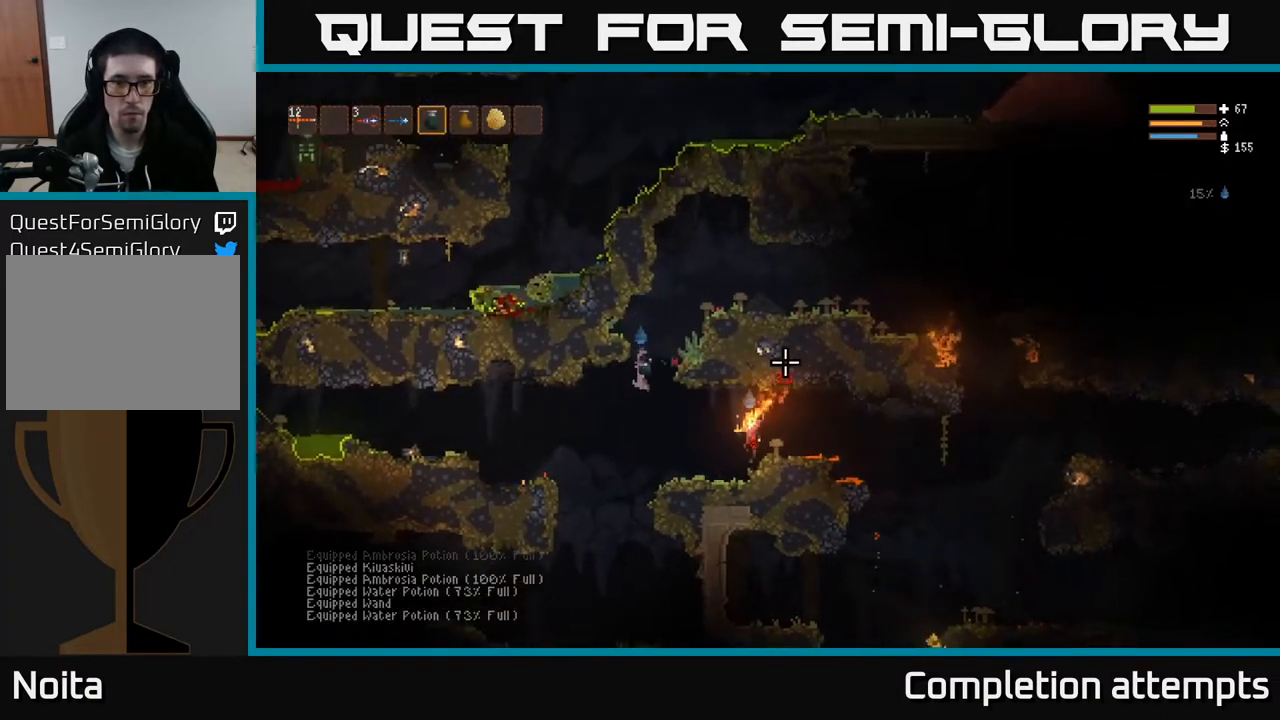
{"buttons": ["L2", "R2"], "left_stick": "left", "right_stick": "right", "events": [[133, "R2", "down"], [150, "left_stick", "center"], [233, "left_stick", "left"], [267, "L2", "down"]]}
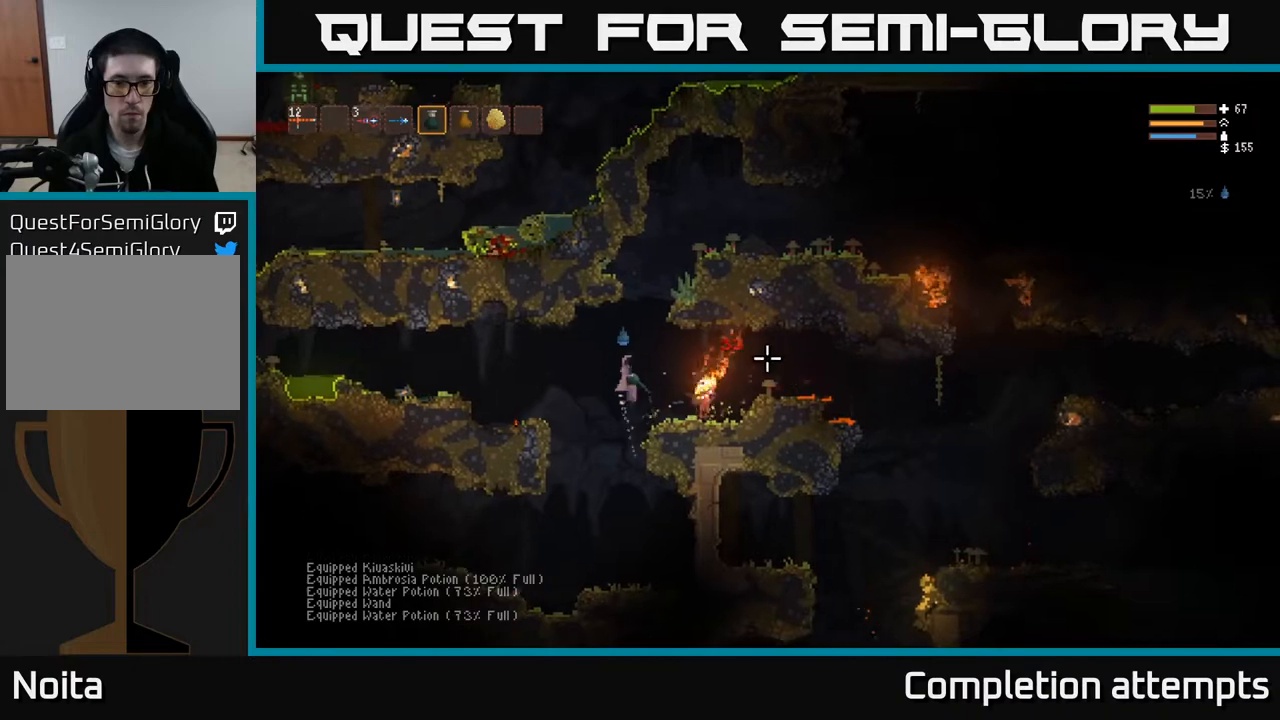
{"buttons": [], "left_stick": "down", "right_stick": "right", "events": [[33, "left_stick", "right"], [100, "R2", "up"], [150, "R2", "down"], [150, "right_stick", "down-right"], [233, "R2", "up"], [250, "L2", "up"], [383, "right_stick", "right"], [483, "left_stick", "down"]]}
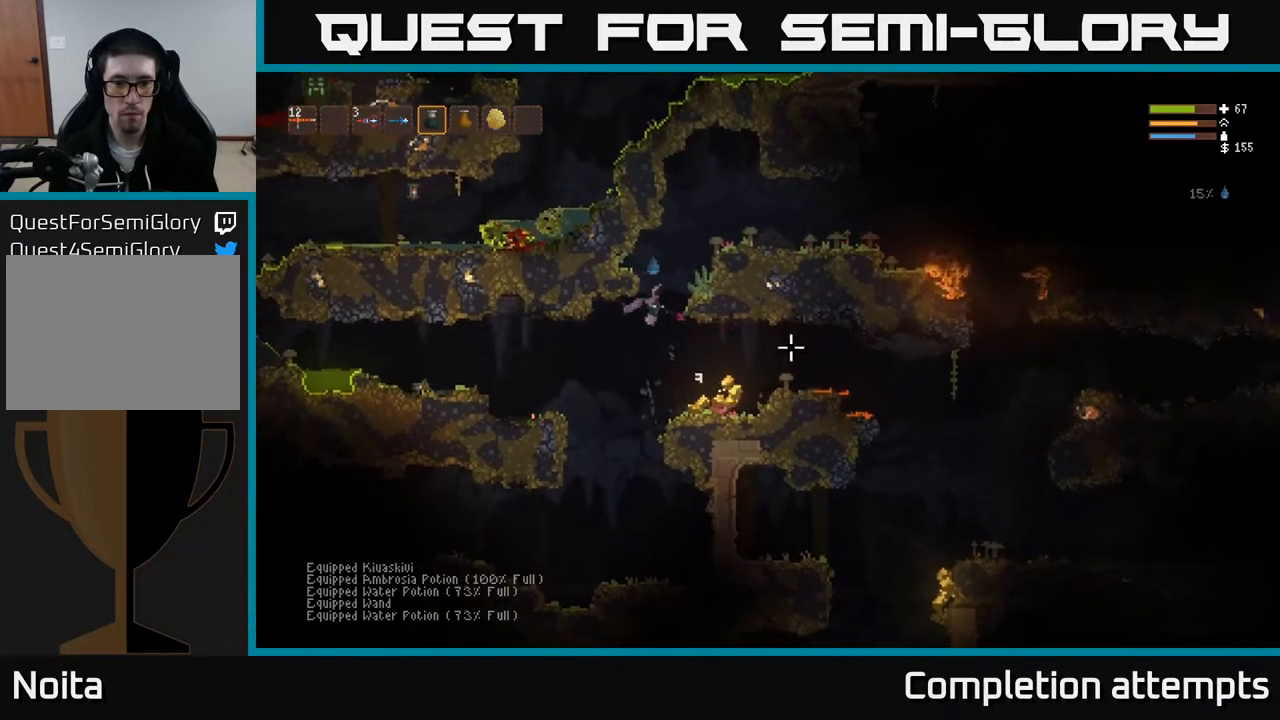
{"buttons": [], "left_stick": "right", "right_stick": "right", "events": [[33, "left_stick", "left"], [83, "left_stick", "center"], [133, "left_stick", "right"]]}
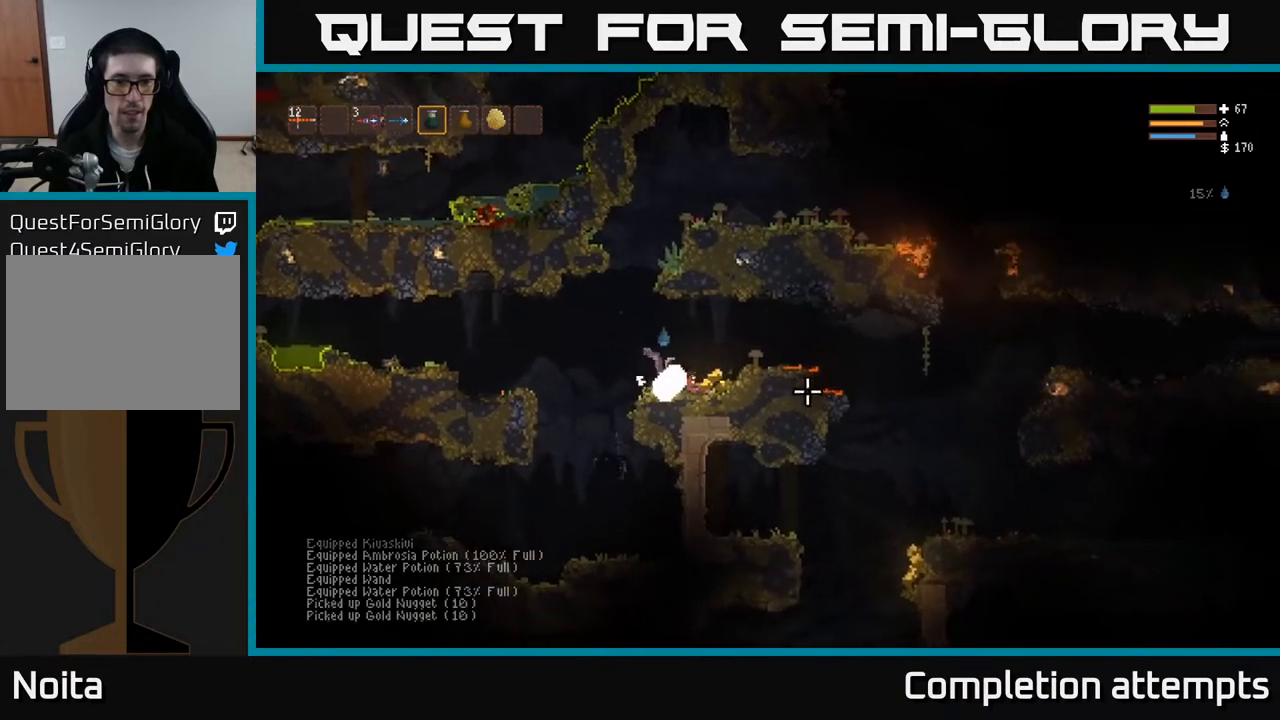
{"buttons": ["L2"], "left_stick": "right", "right_stick": "right", "events": [[283, "L2", "down"]]}
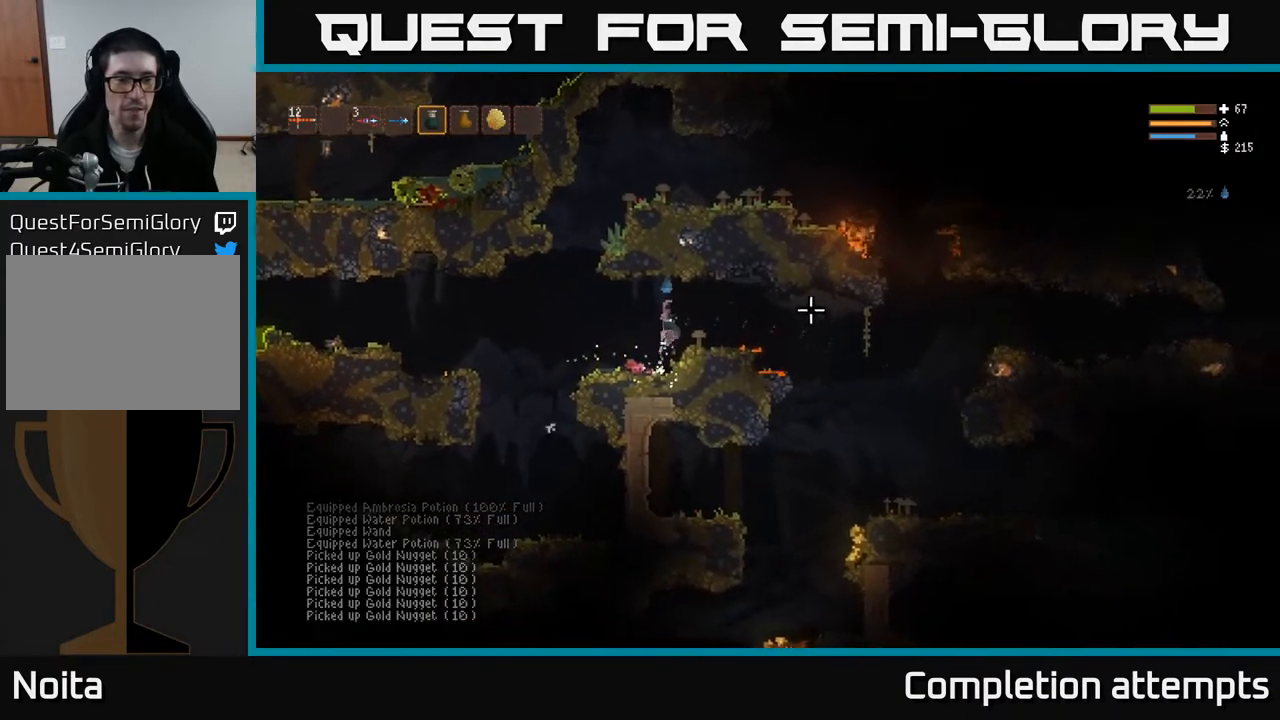
{"buttons": [], "left_stick": "right", "right_stick": "right", "events": [[83, "L2", "up"], [217, "L1", "down"], [333, "L1", "up"]]}